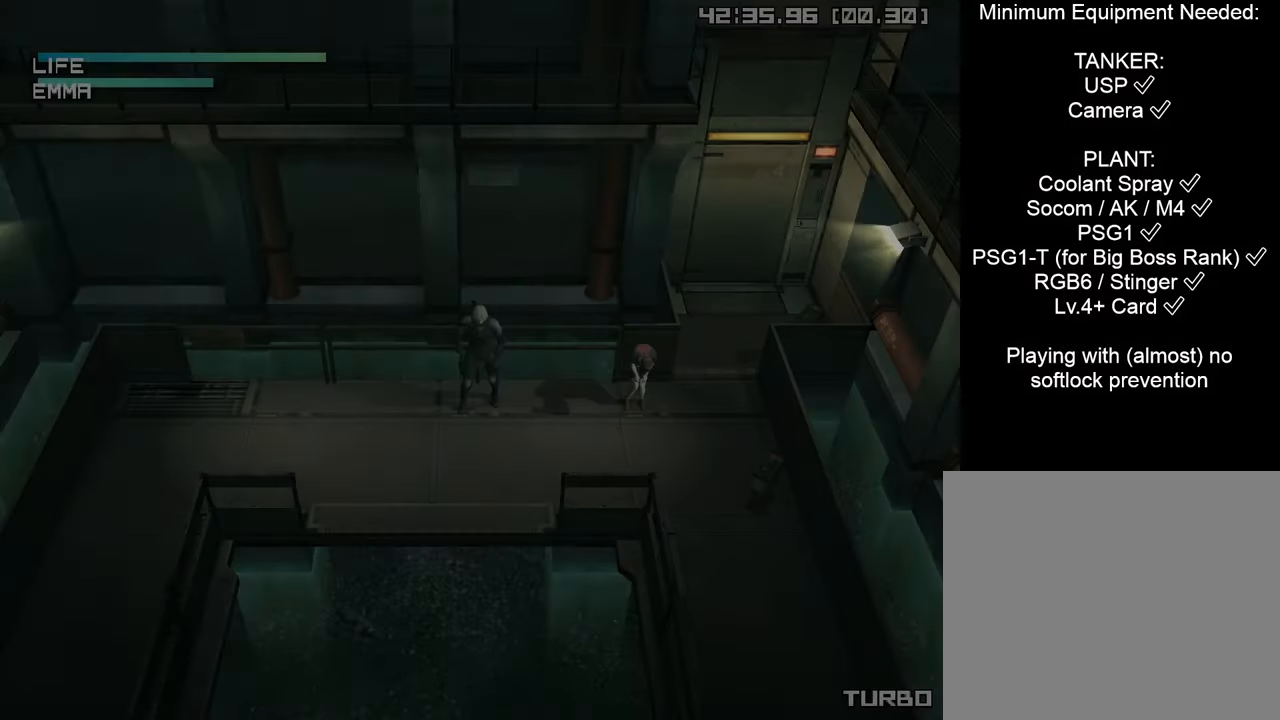
Gameplay with a controller (PlayStation layout); each line is a JSON object with the inputs held at the frame after it. "events" lists button and stick changes between this image and that frame as [ms after this image, input, new state], when the widget could be followed in between.
{"buttons": [], "left_stick": "right", "right_stick": "center", "events": [[17, "L1", "down"], [183, "R3", "down"], [283, "R3", "up"], [450, "L1", "up"]]}
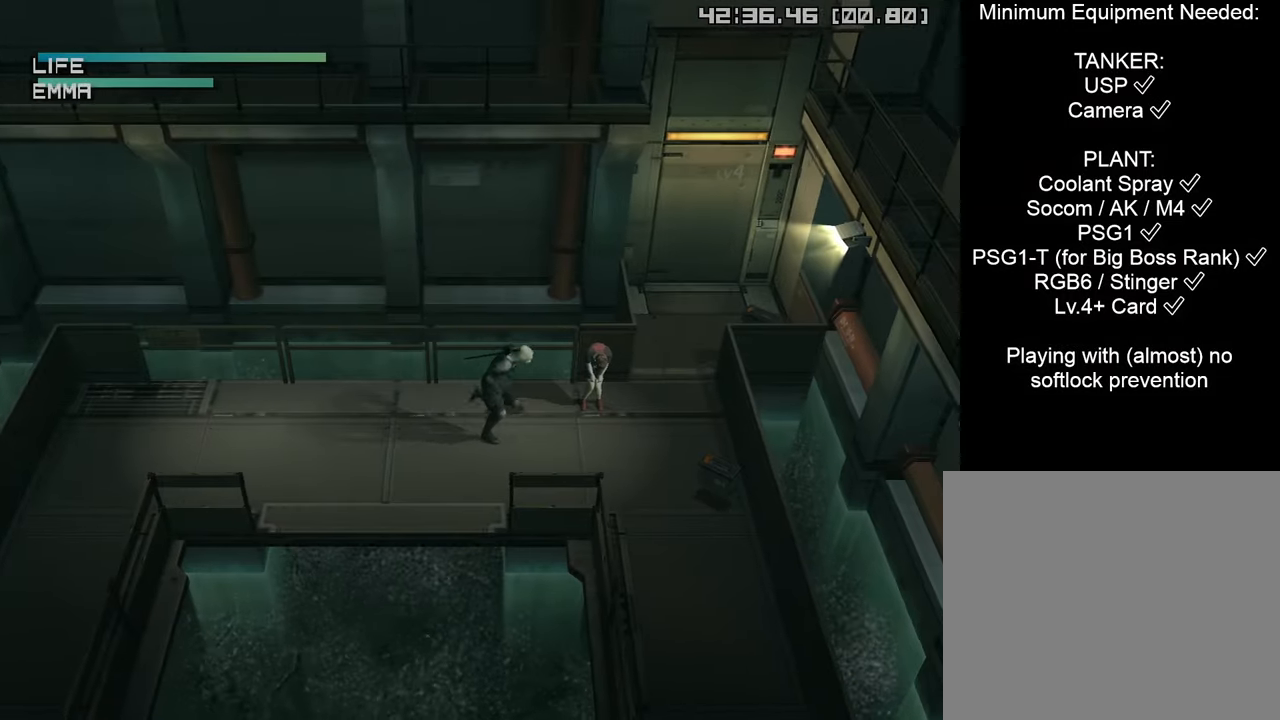
{"buttons": ["TRIANGLE"], "left_stick": "right", "right_stick": "center", "events": [[500, "TRIANGLE", "down"]]}
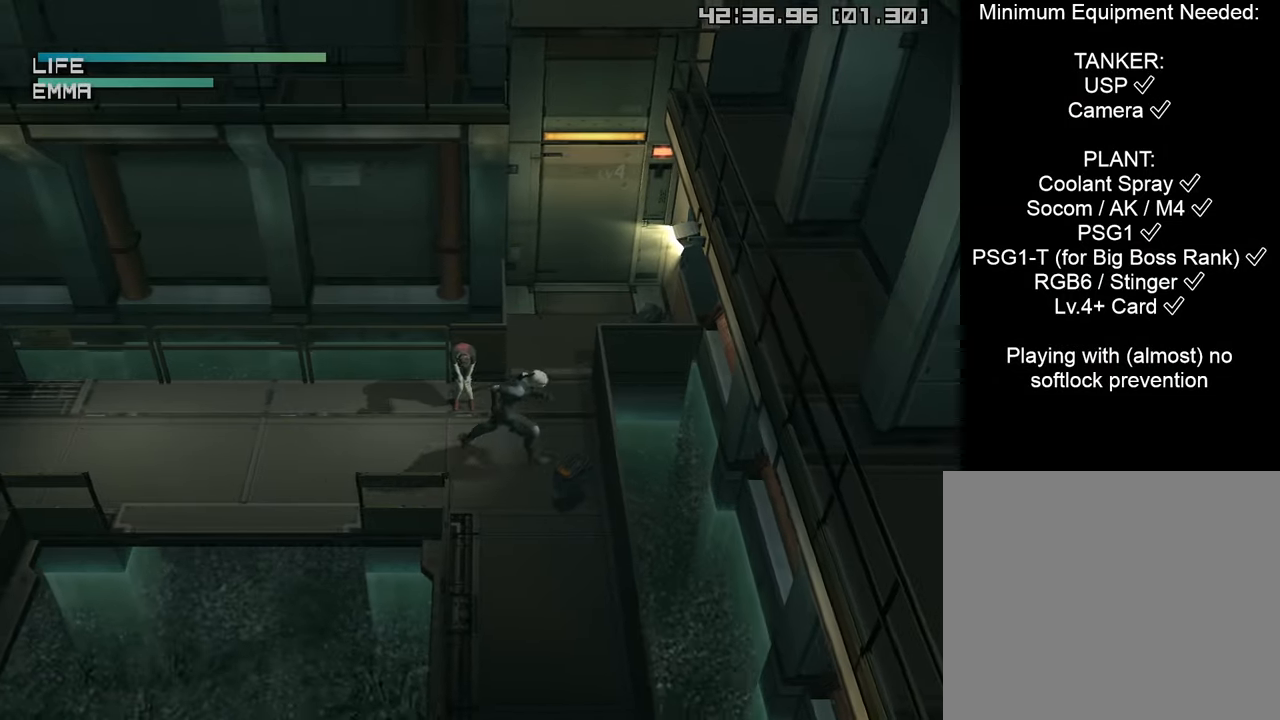
{"buttons": ["TRIANGLE"], "left_stick": "down-right", "right_stick": "center", "events": [[100, "left_stick", "center"], [383, "left_stick", "down-right"]]}
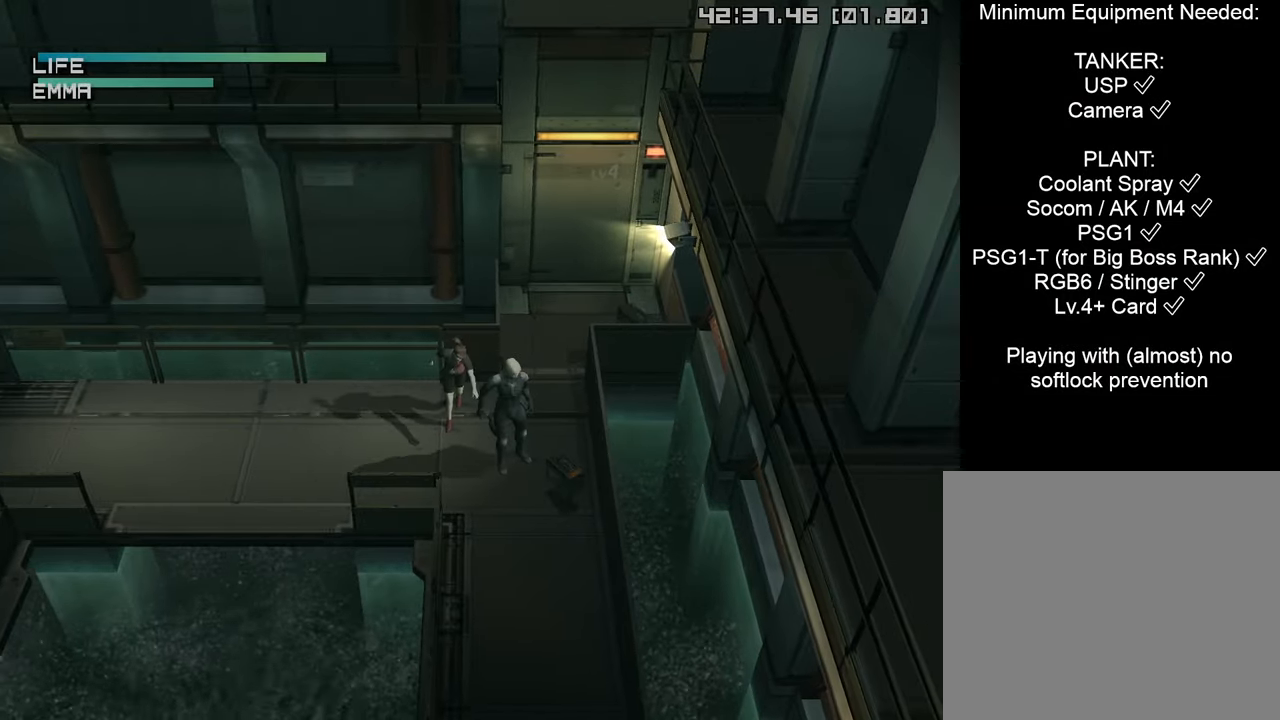
{"buttons": ["TRIANGLE"], "left_stick": "down-right", "right_stick": "center", "events": []}
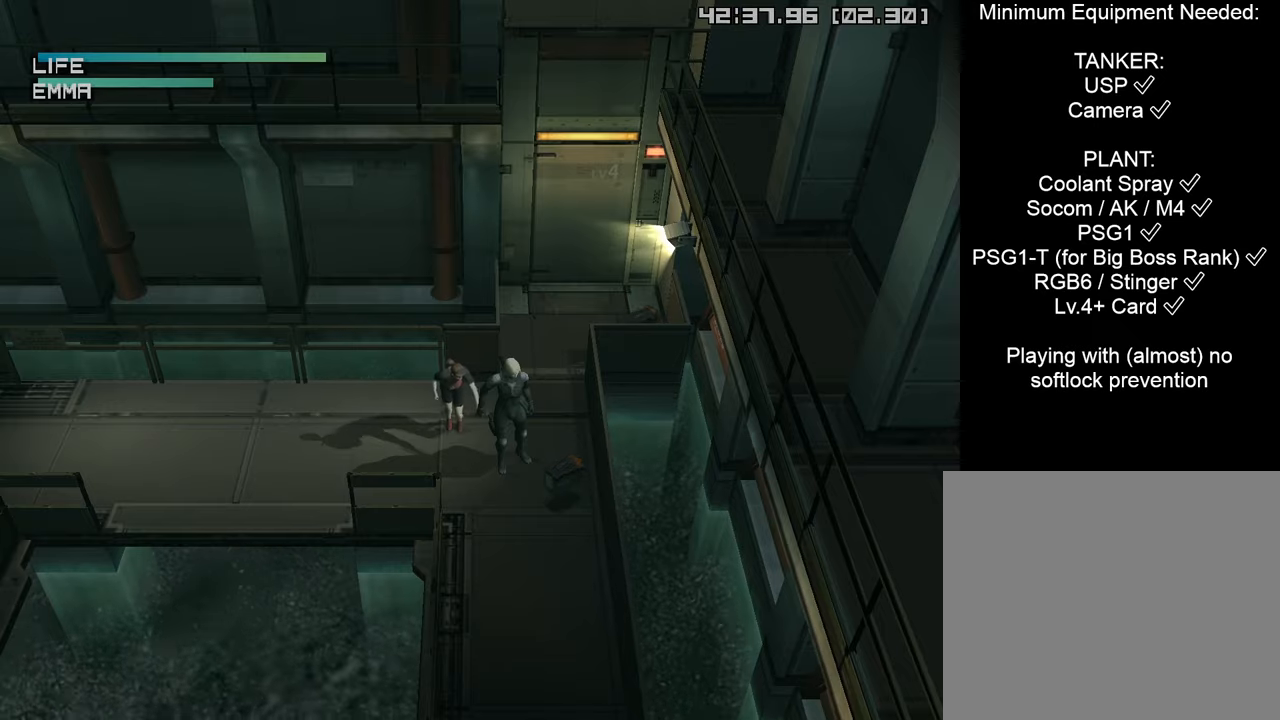
{"buttons": ["TRIANGLE"], "left_stick": "down-right", "right_stick": "center", "events": []}
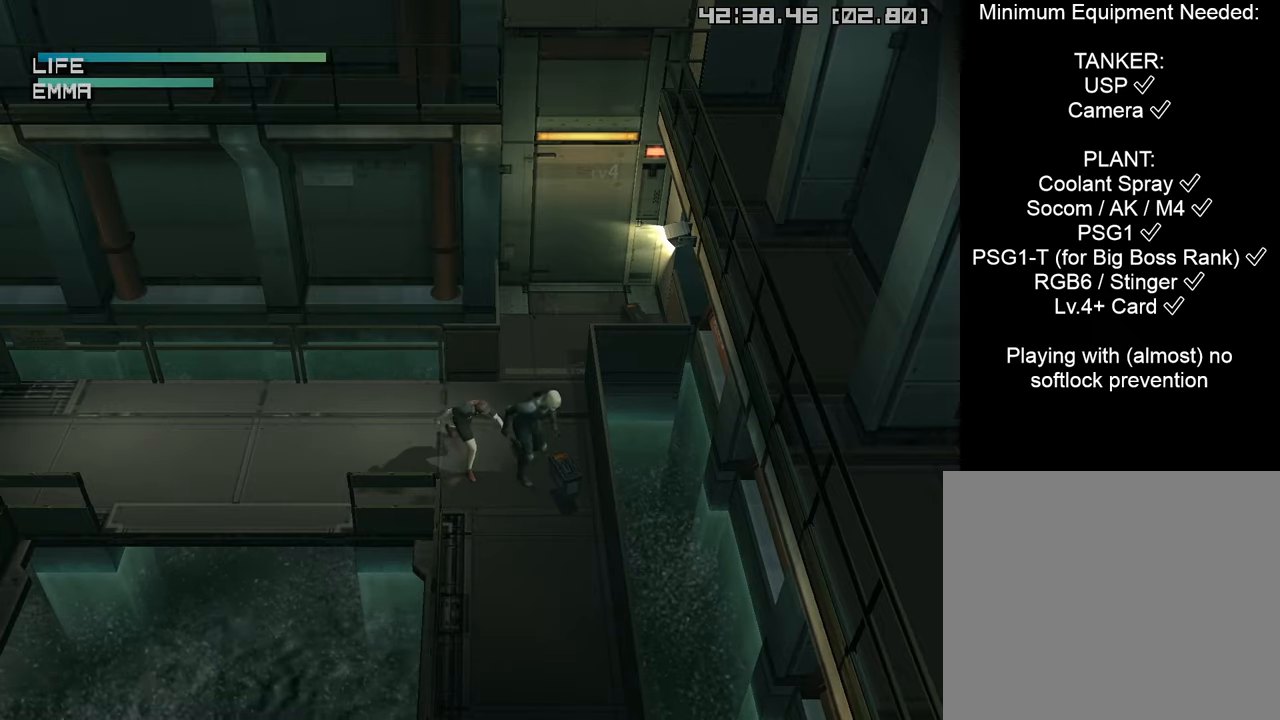
{"buttons": ["TRIANGLE"], "left_stick": "down", "right_stick": "center", "events": [[50, "left_stick", "down"]]}
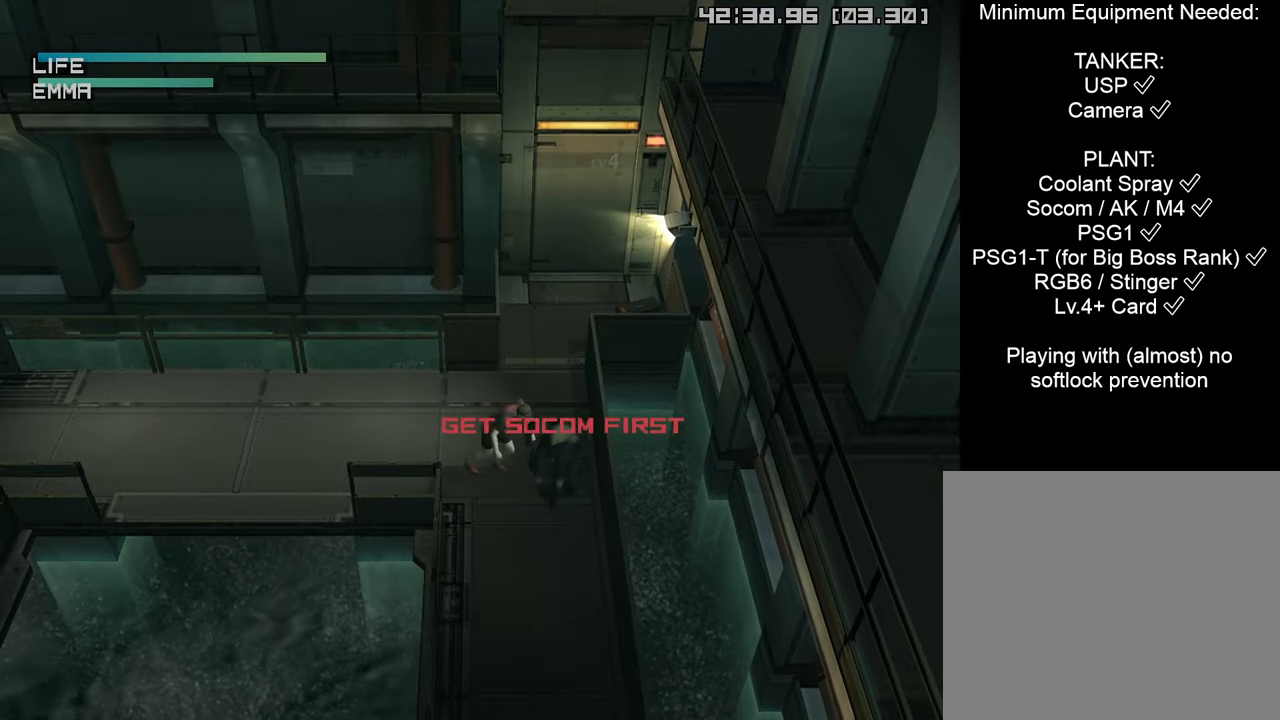
{"buttons": ["TRIANGLE"], "left_stick": "down", "right_stick": "center", "events": []}
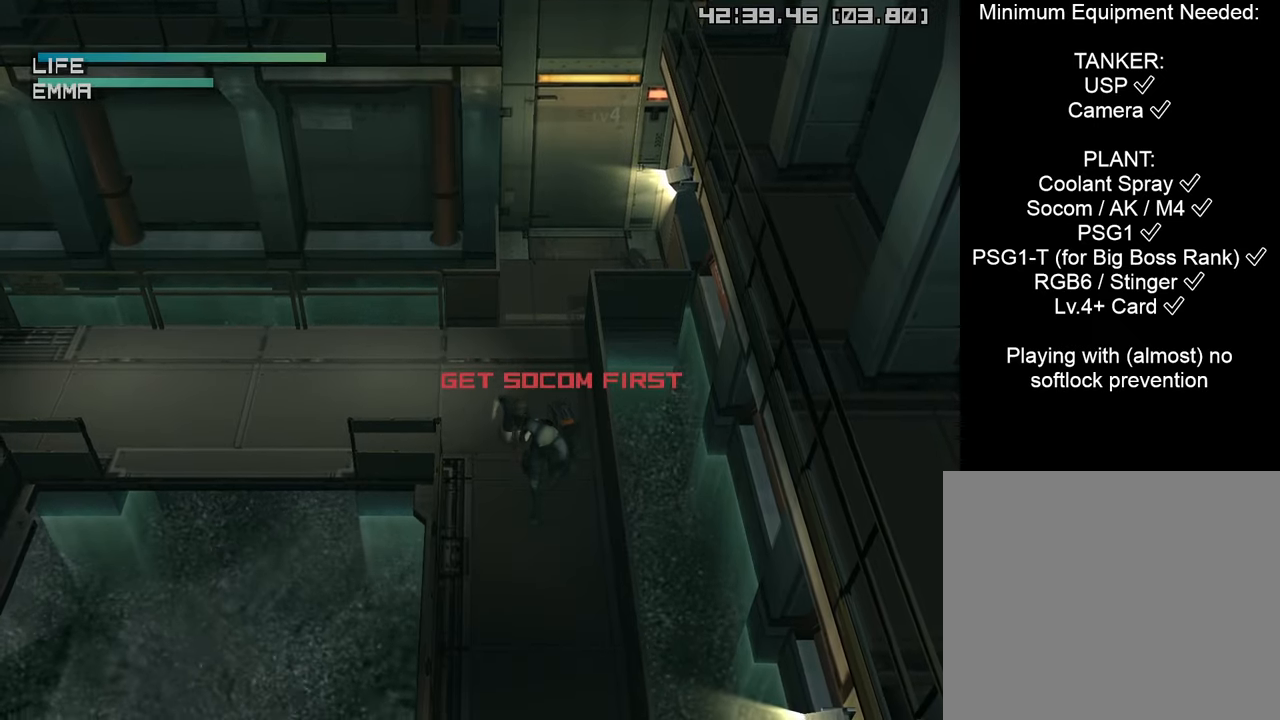
{"buttons": ["TRIANGLE"], "left_stick": "down", "right_stick": "center", "events": []}
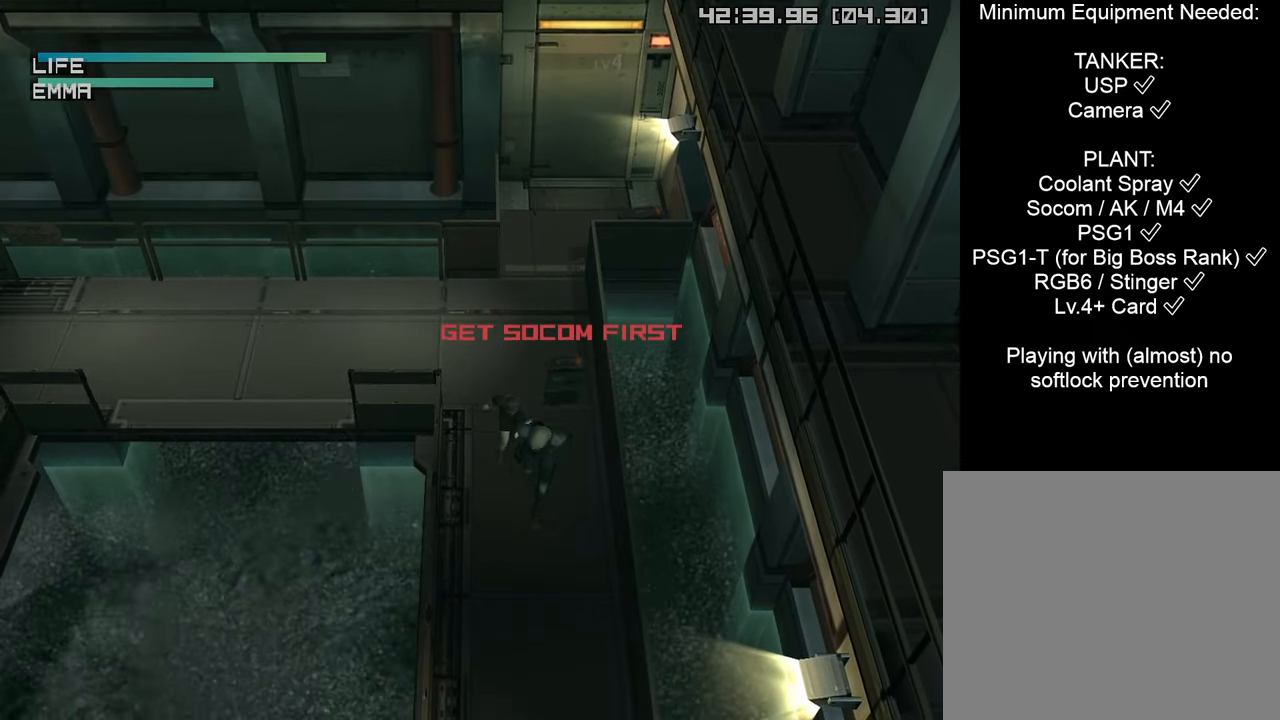
{"buttons": ["TRIANGLE"], "left_stick": "down", "right_stick": "center", "events": []}
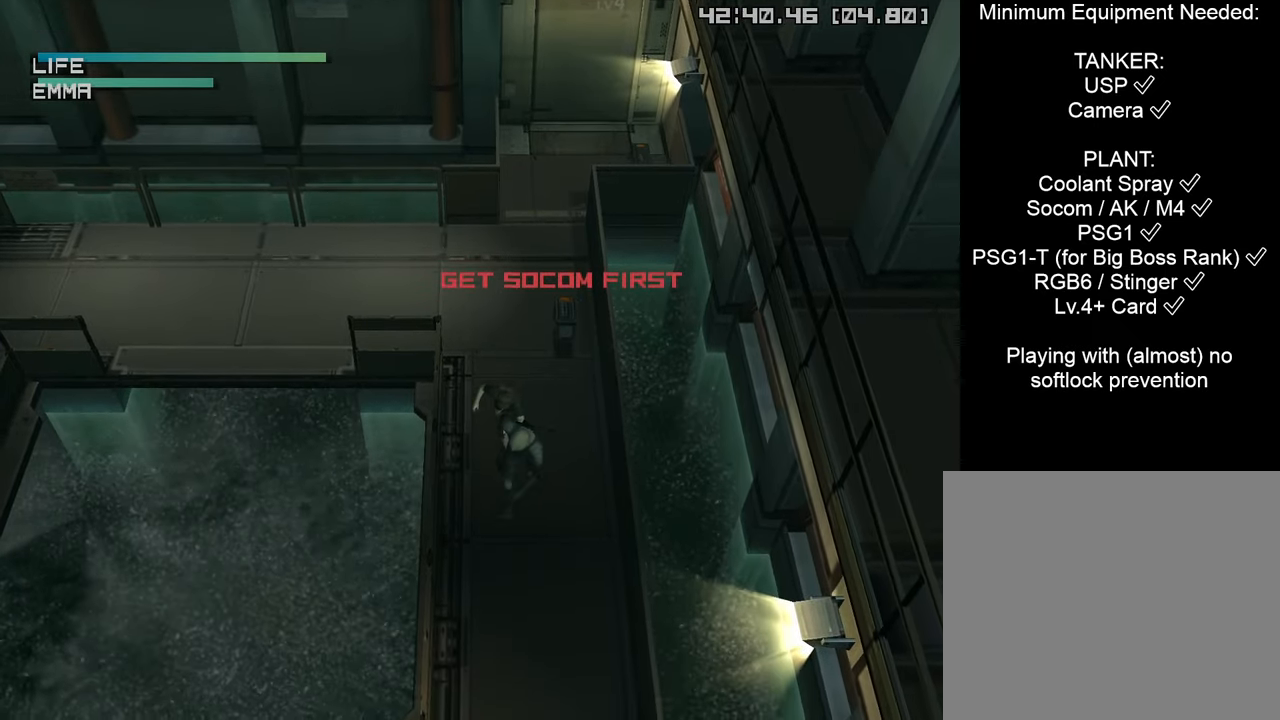
{"buttons": ["TRIANGLE"], "left_stick": "down", "right_stick": "center", "events": []}